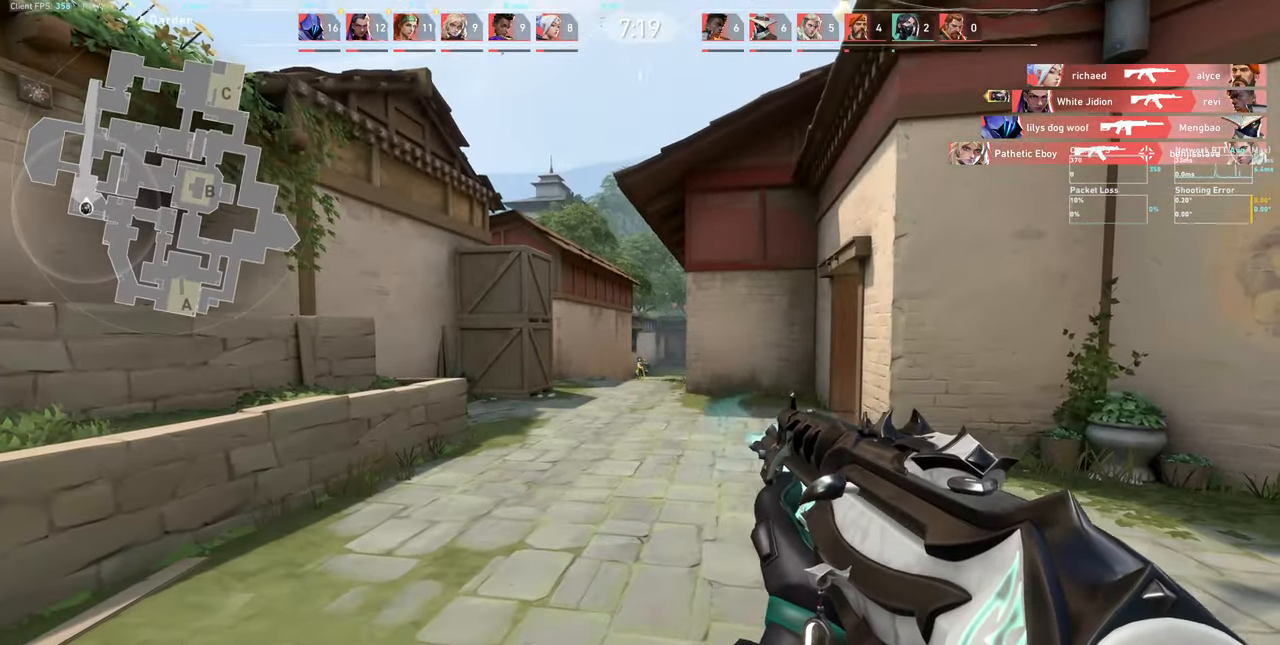
Gameplay with keyboard and mouse; each line is a JSON object with the keys and mouse buttons held at the frame after it. "events" lists presses ("down") and releases ("up") of "a", "ctrl", "d", "e", "q", "s", "shift", "space", "w", "mouse_left", "mouse_wheel", "mouse_right", "mouse_mb4" and "mouse_mb5" between this image and that frame as [ms after this image, input, new state], when the widget could be followed in between. "mouse_left", "mouse_wheel", "mouse_right", "mouse_mb4", "mouse_mb5" = the "left", "wheel", "right", "mb4", "mb5" buttons of the "mouse" list. No other keys are recorded. "wheel" means that the mouse wheel is clicked or scrolled. Not read: mouse_move.
{"keys": [], "mouse": [], "events": [[50, "mouse_left", "up"], [267, "mouse_left", "down"], [433, "mouse_left", "up"]]}
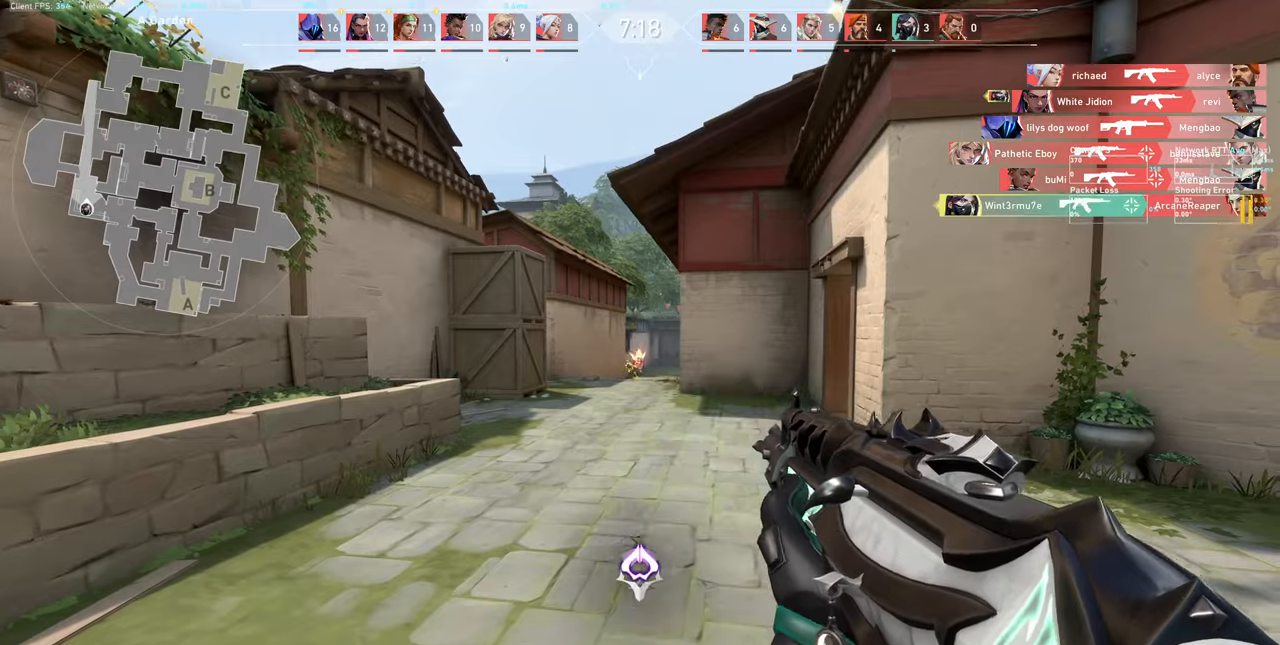
{"keys": ["a", "w"], "mouse": [], "events": [[183, "a", "down"], [366, "w", "down"]]}
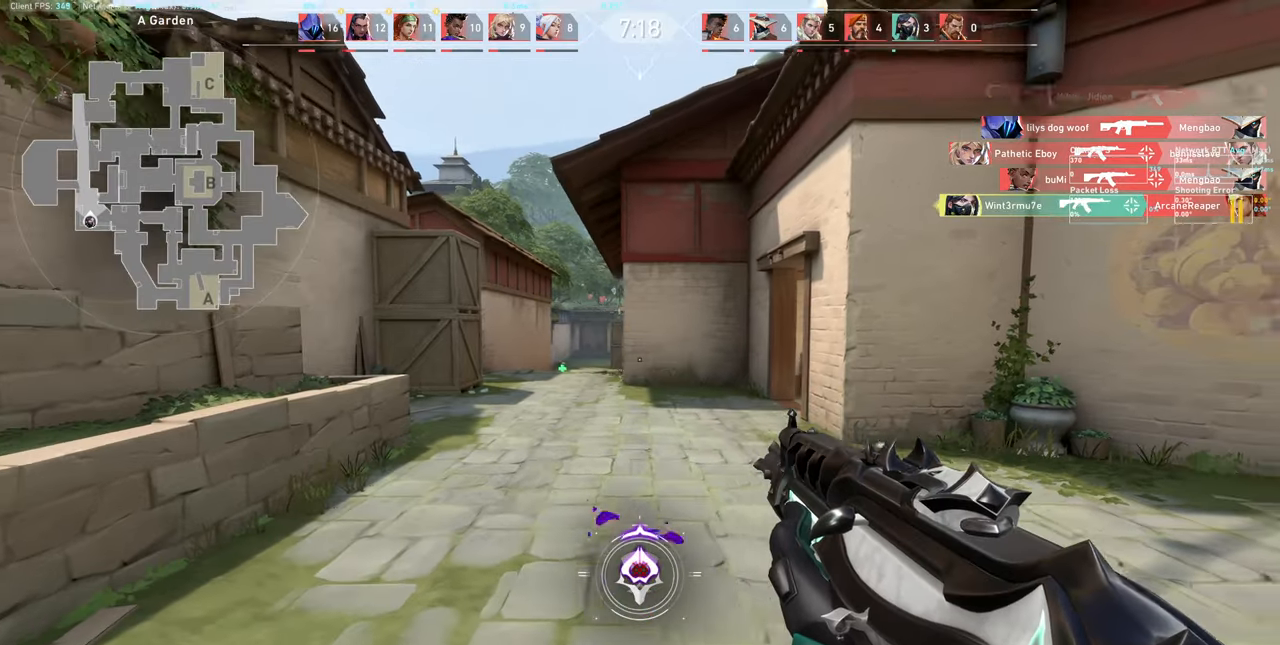
{"keys": ["w"], "mouse": [], "events": [[383, "a", "up"]]}
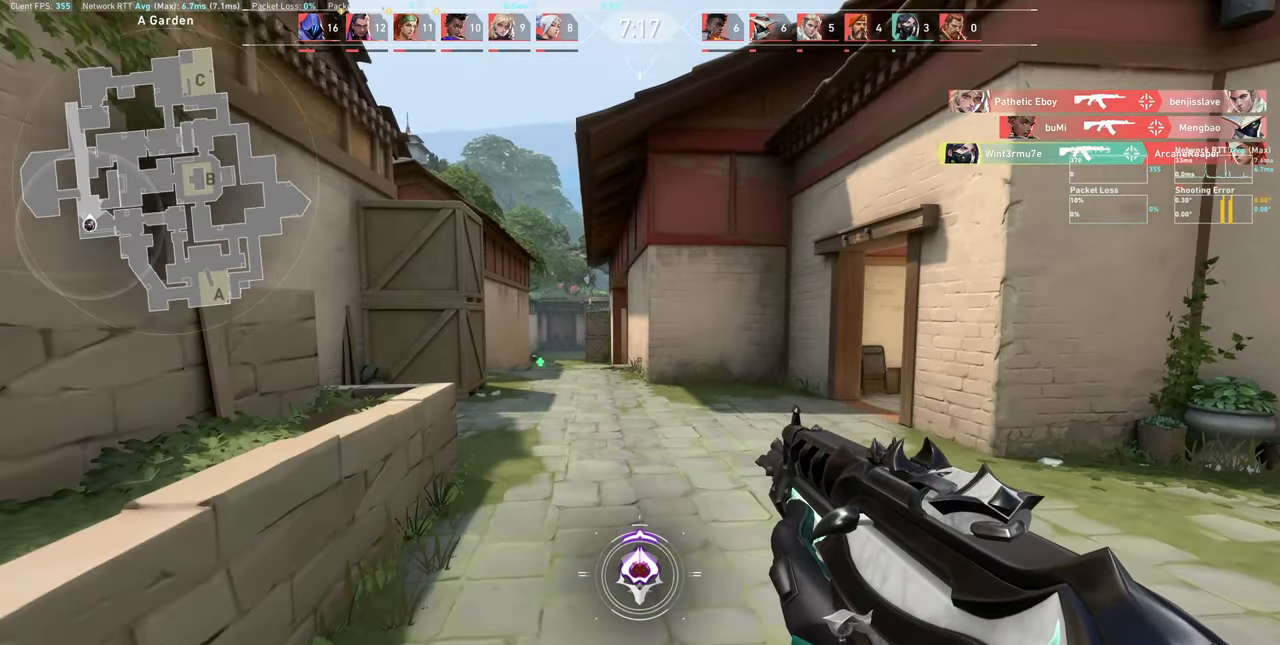
{"keys": ["a", "w"], "mouse": [], "events": [[116, "a", "down"]]}
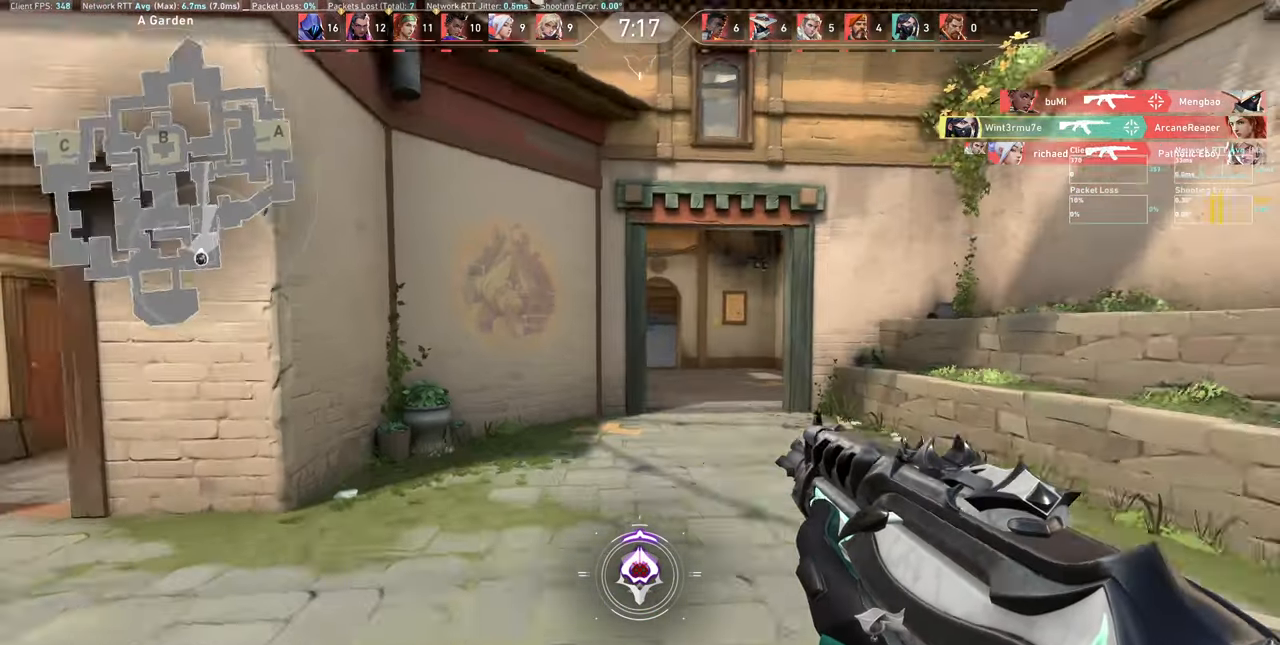
{"keys": ["d"], "mouse": [], "events": [[333, "a", "up"], [350, "w", "up"], [366, "d", "down"]]}
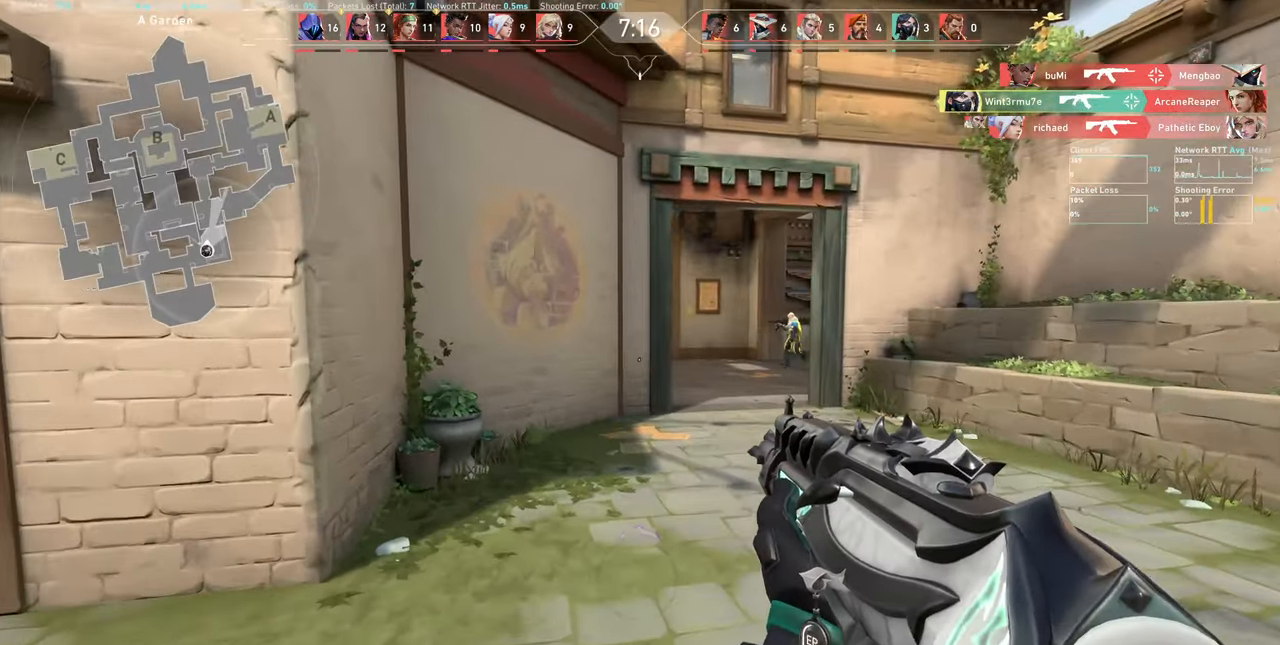
{"keys": ["d"], "mouse": [], "events": []}
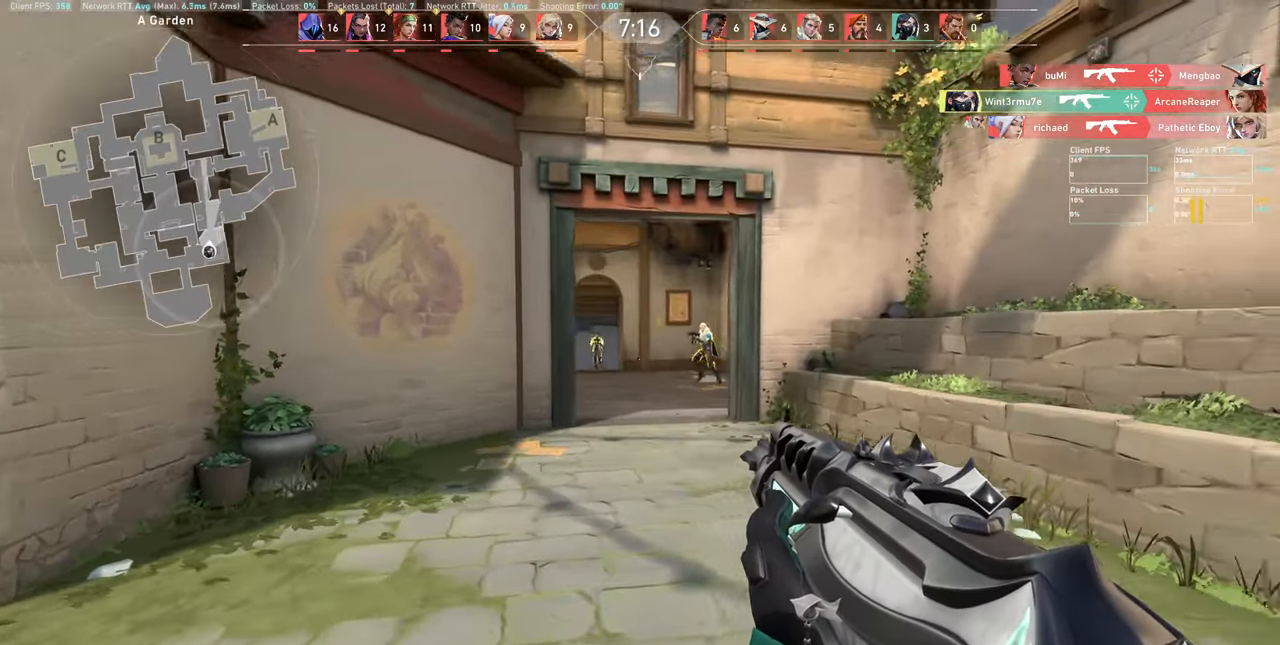
{"keys": [], "mouse": ["left"], "events": [[316, "d", "up"], [433, "mouse_left", "down"]]}
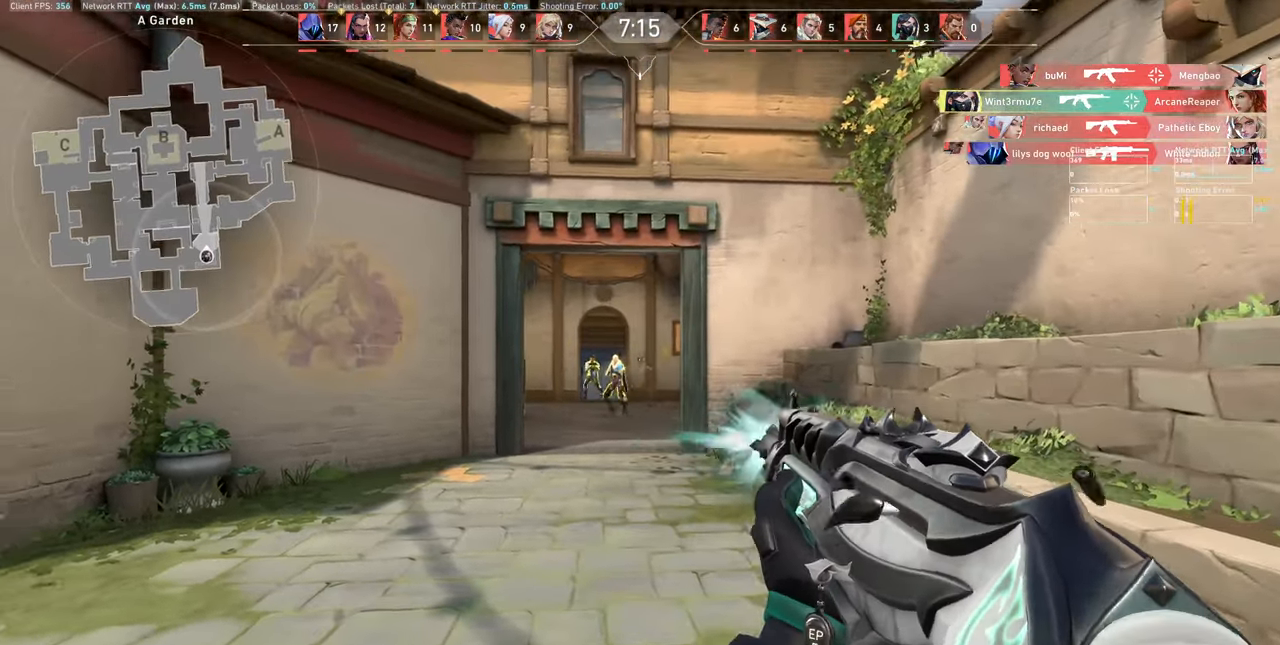
{"keys": ["a"], "mouse": [], "events": [[116, "mouse_left", "up"], [183, "a", "down"], [183, "mouse_left", "down"], [333, "mouse_left", "up"]]}
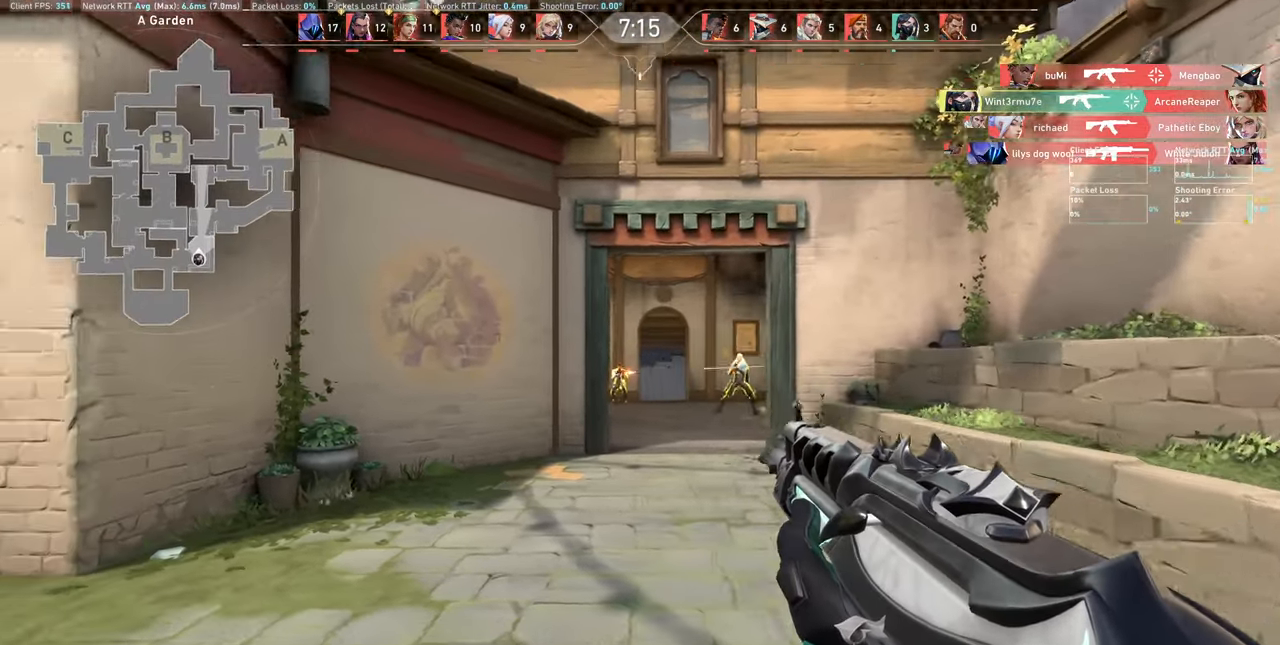
{"keys": ["d"], "mouse": [], "events": [[116, "a", "up"], [200, "mouse_left", "down"], [300, "d", "down"], [400, "mouse_left", "up"]]}
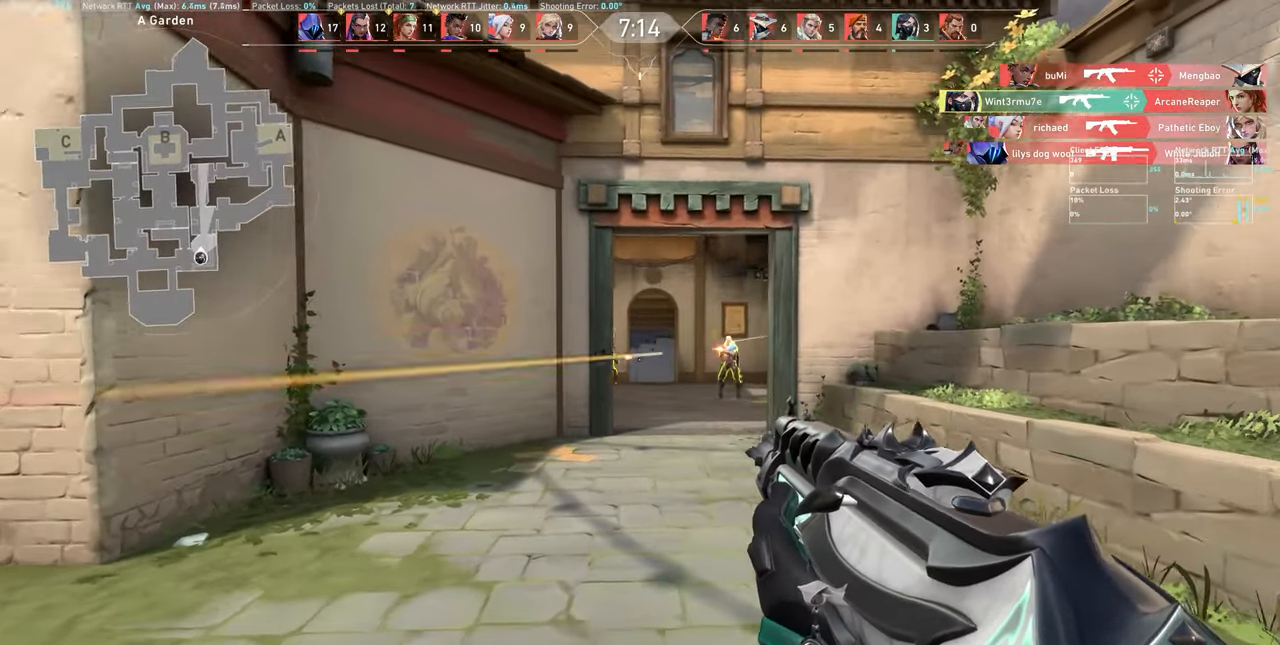
{"keys": ["a"], "mouse": ["left"], "events": [[150, "d", "up"], [350, "mouse_left", "down"], [450, "a", "down"]]}
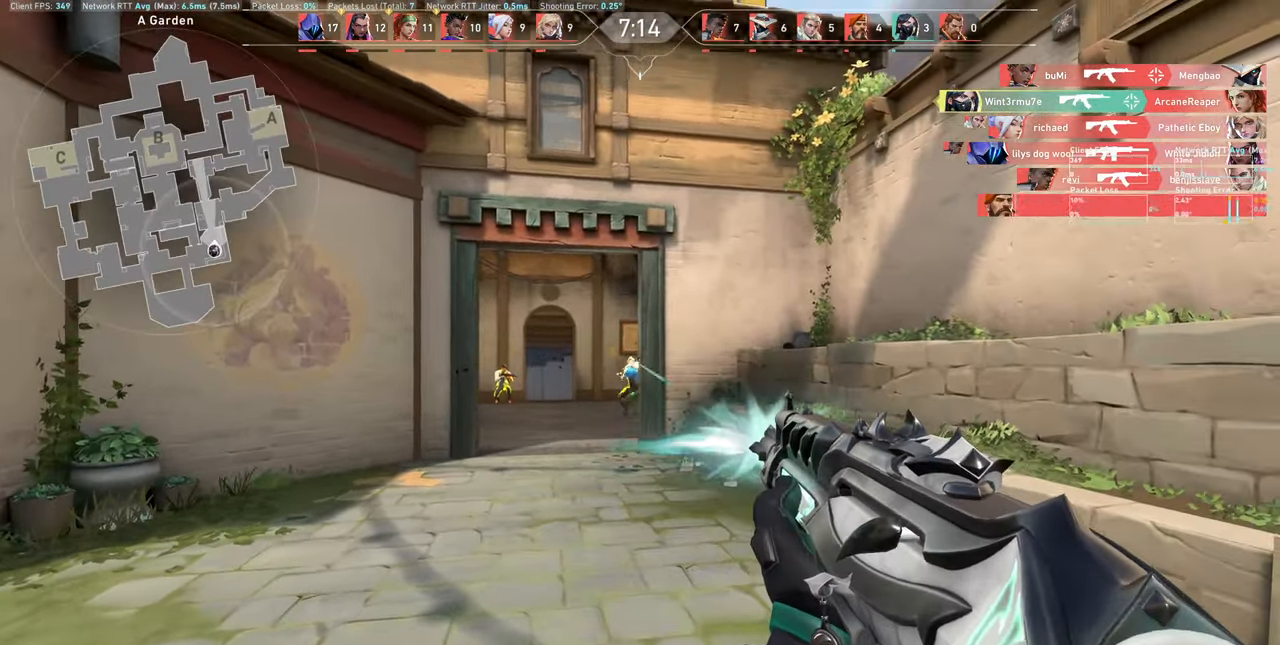
{"keys": ["d"], "mouse": [], "events": [[50, "mouse_left", "up"], [183, "a", "up"], [483, "d", "down"]]}
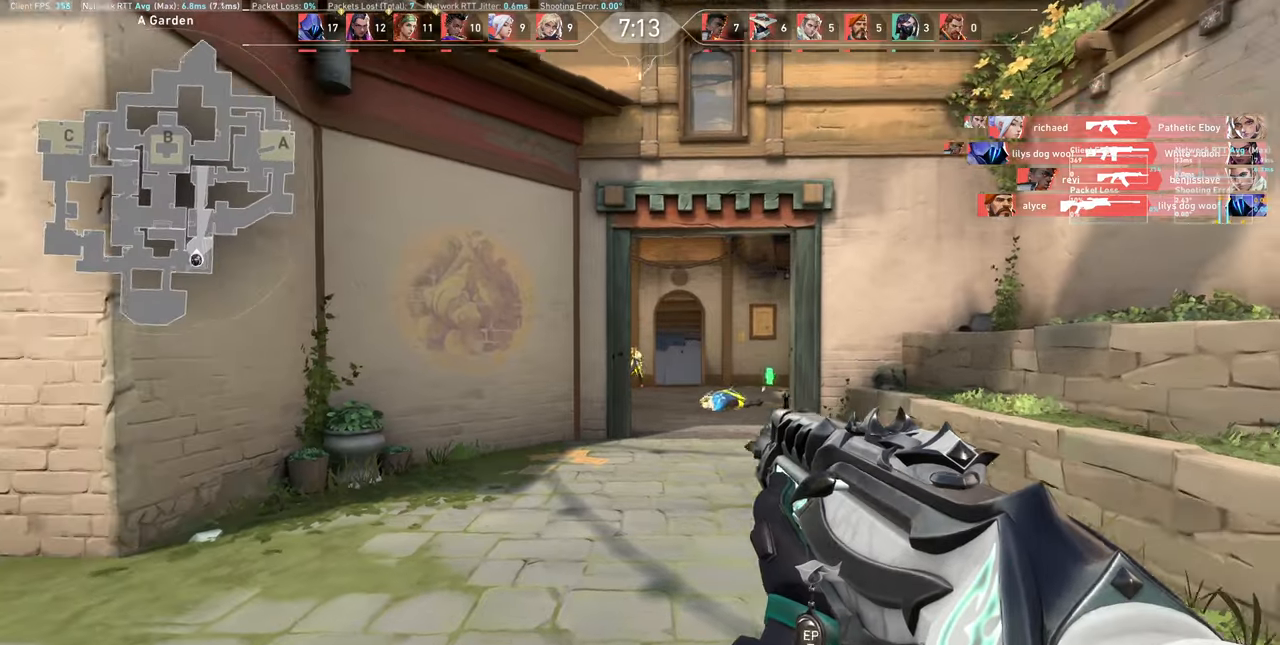
{"keys": [], "mouse": [], "events": [[83, "mouse_left", "down"], [283, "mouse_left", "up"], [350, "d", "up"]]}
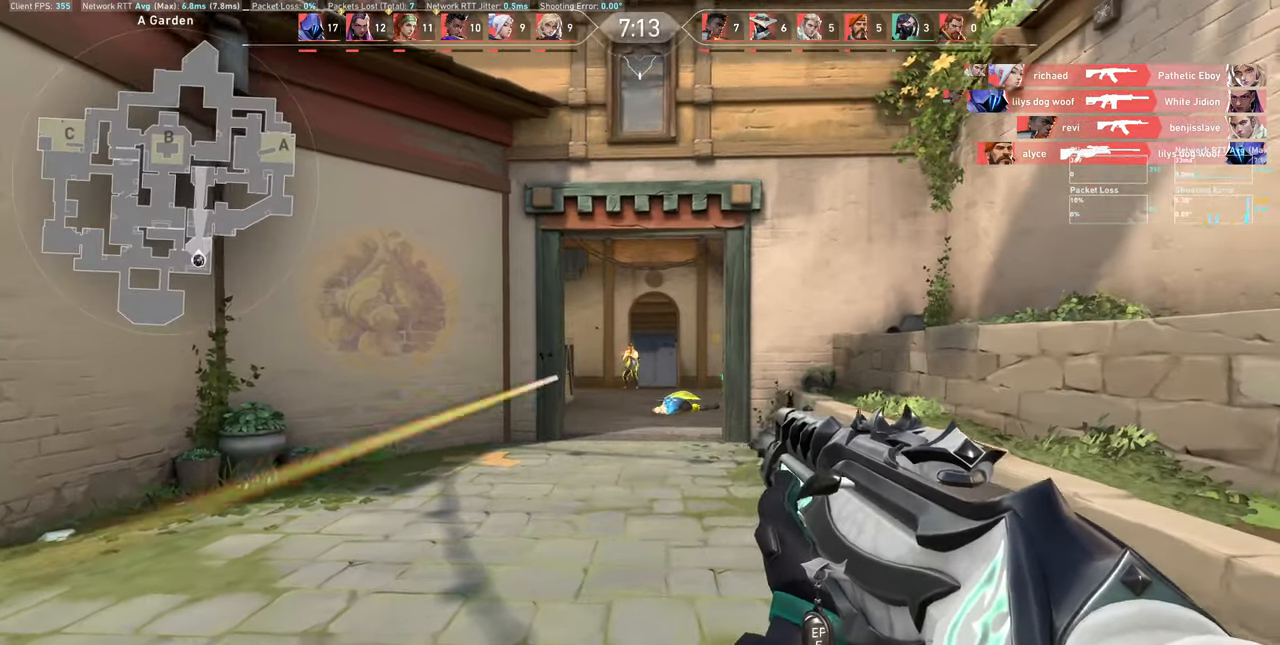
{"keys": [], "mouse": ["left"], "events": [[33, "mouse_left", "down"], [50, "a", "down"], [217, "mouse_left", "up"], [350, "a", "up"], [500, "mouse_left", "down"]]}
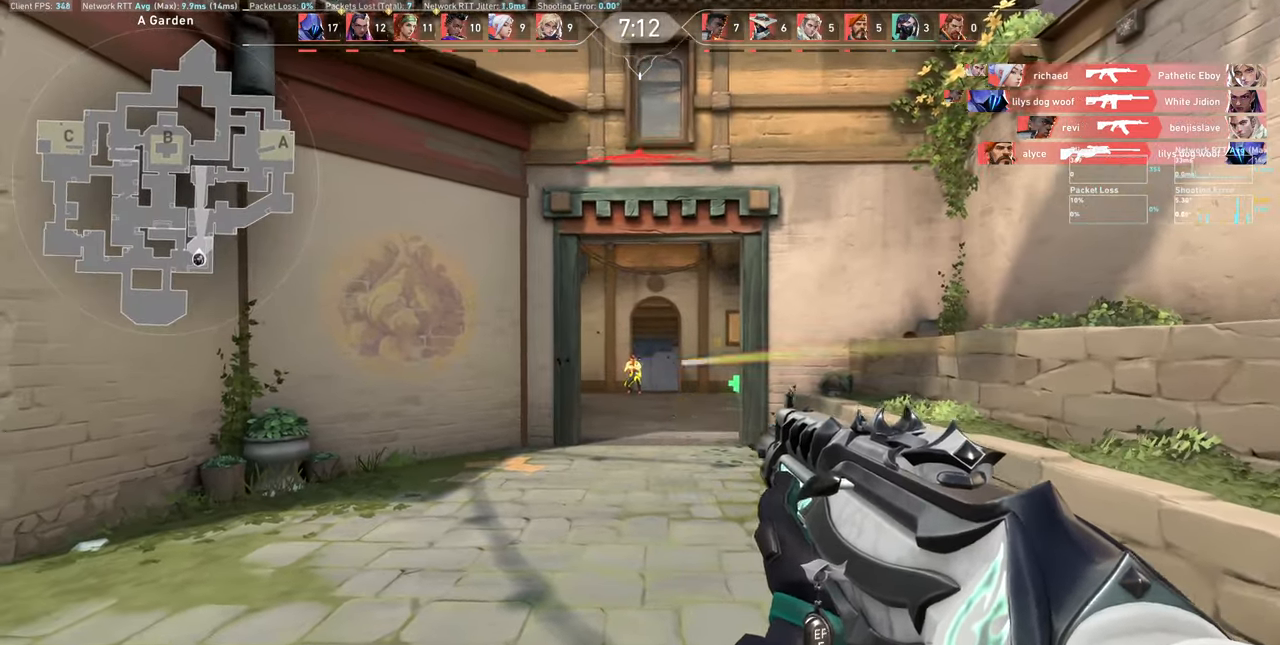
{"keys": ["d"], "mouse": ["left"], "events": [[200, "mouse_left", "up"], [350, "mouse_left", "down"], [467, "d", "down"]]}
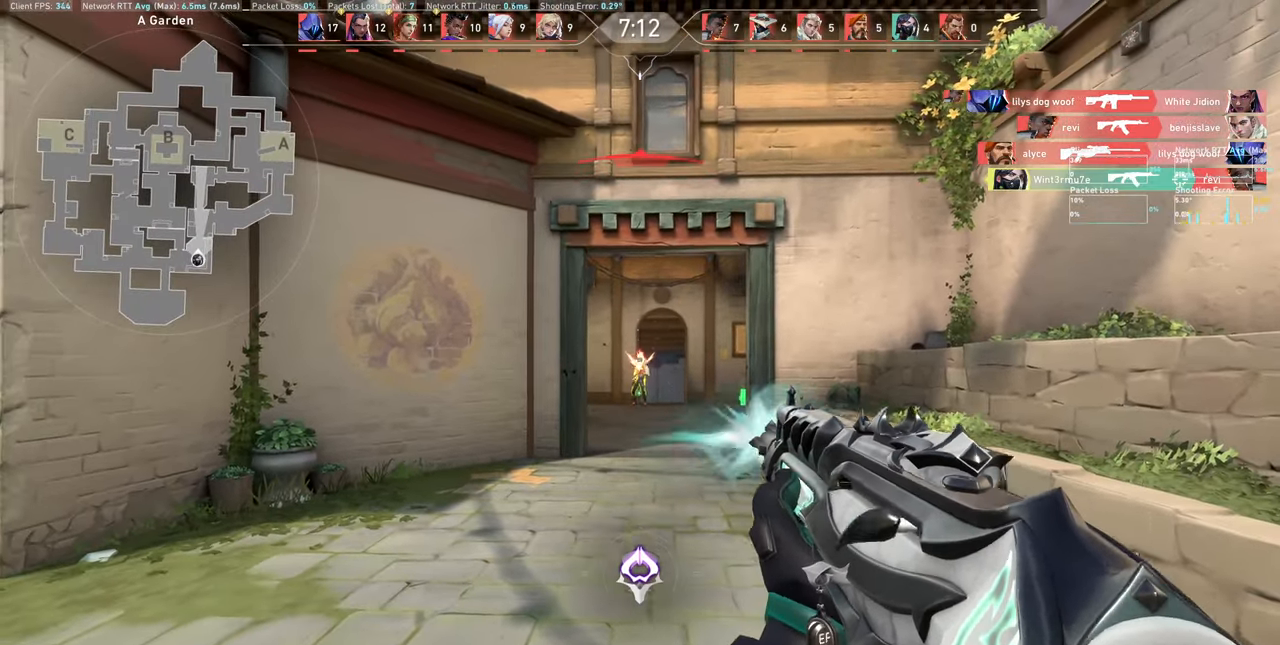
{"keys": ["w"], "mouse": [], "events": [[33, "mouse_left", "up"], [367, "w", "down"], [433, "d", "up"]]}
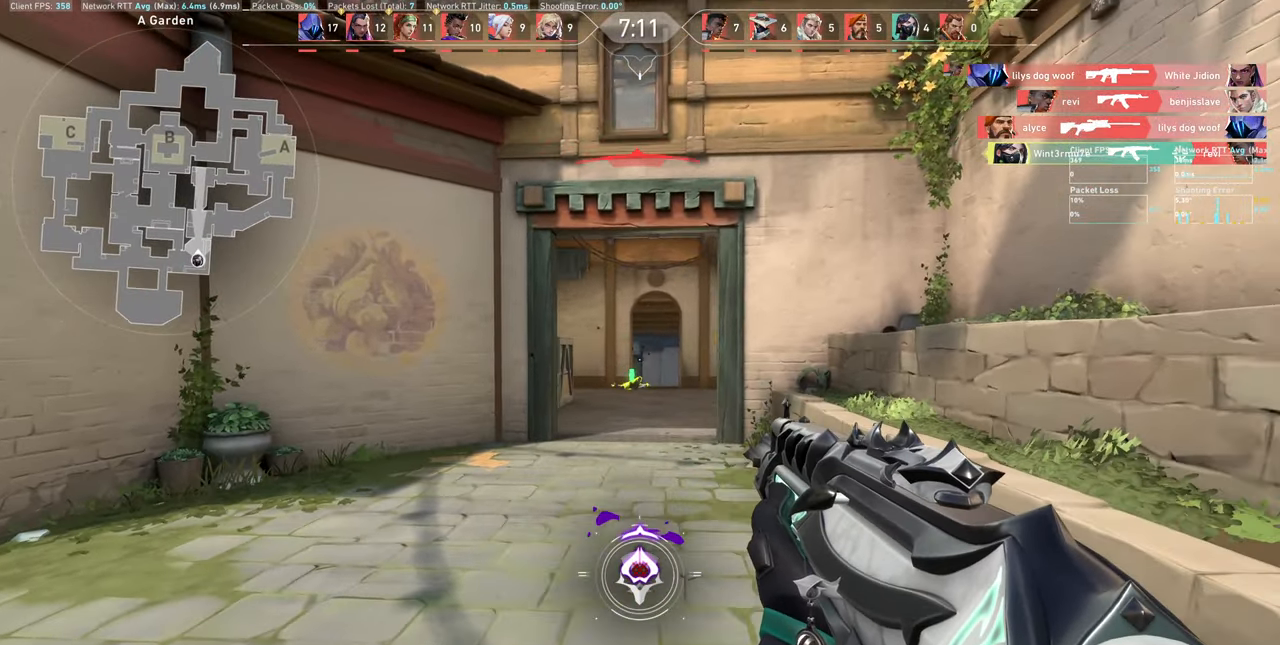
{"keys": ["d"], "mouse": [], "events": [[50, "w", "up"], [183, "d", "down"]]}
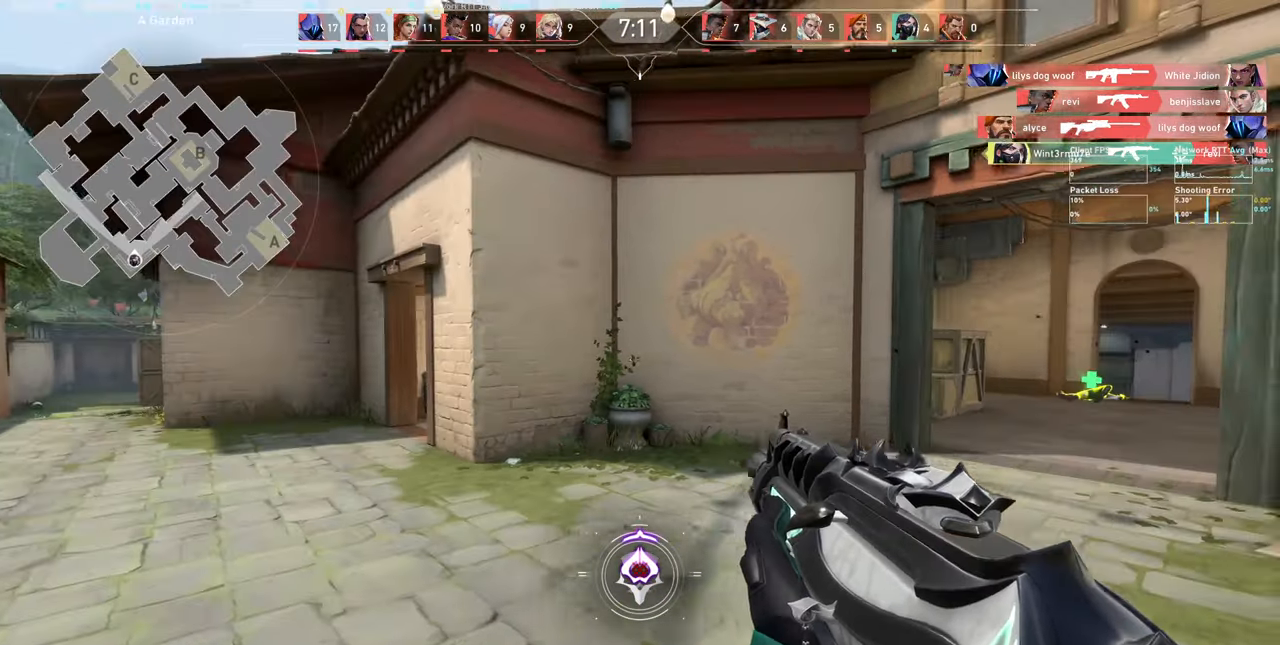
{"keys": ["d", "w"], "mouse": [], "events": [[483, "w", "down"]]}
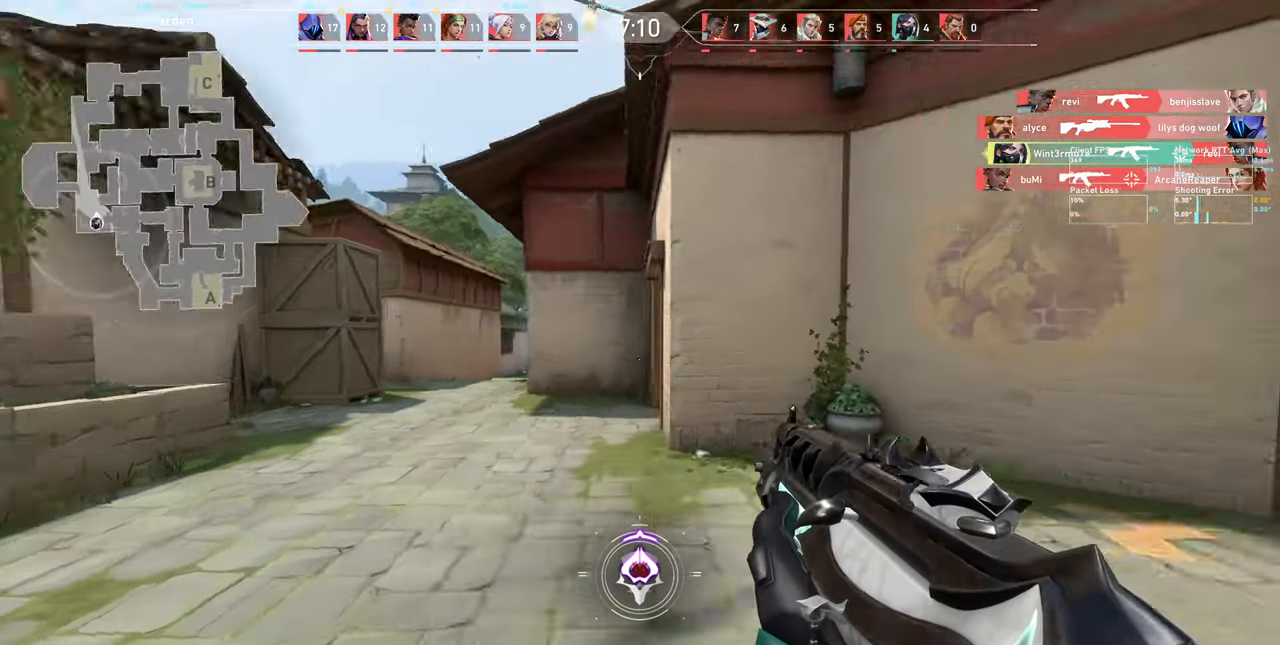
{"keys": ["w"], "mouse": [], "events": [[150, "d", "up"]]}
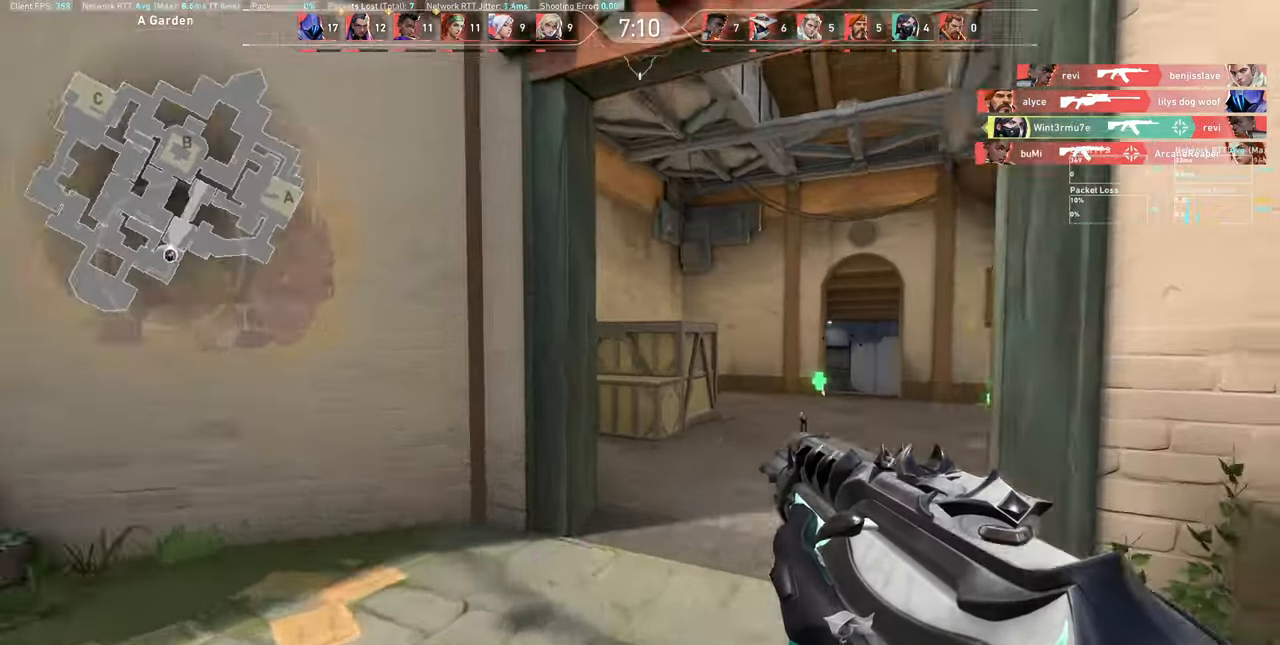
{"keys": ["w"], "mouse": [], "events": []}
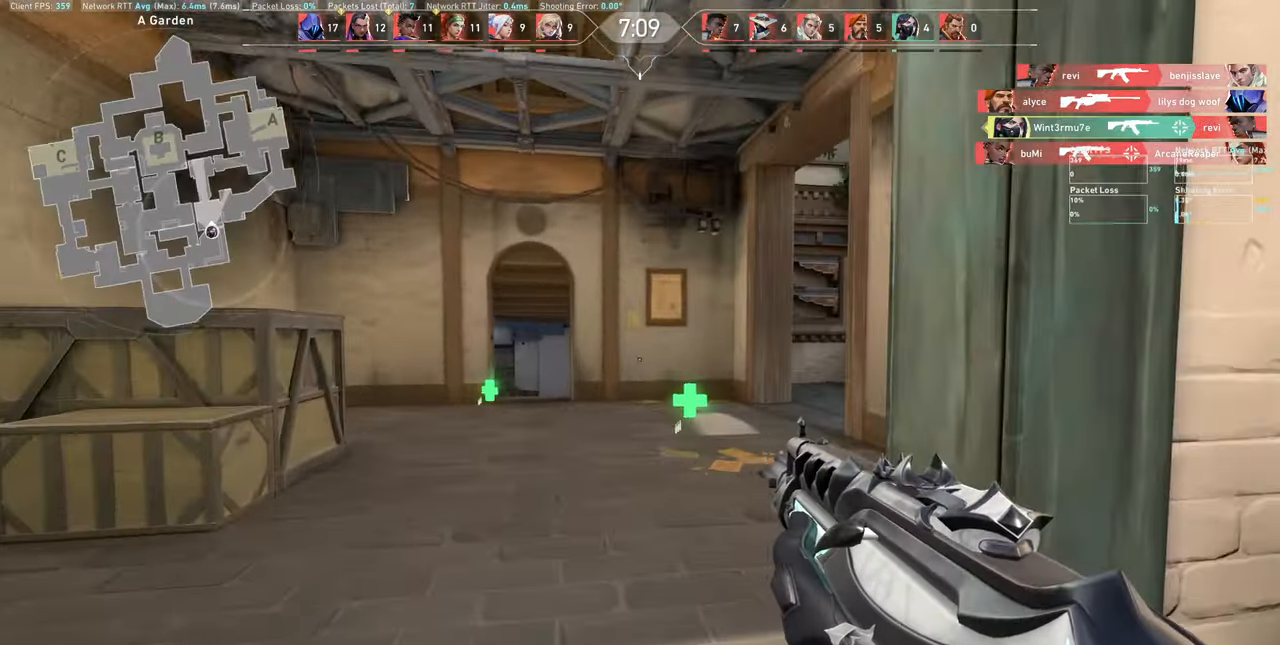
{"keys": ["a", "w"], "mouse": [], "events": [[467, "a", "down"]]}
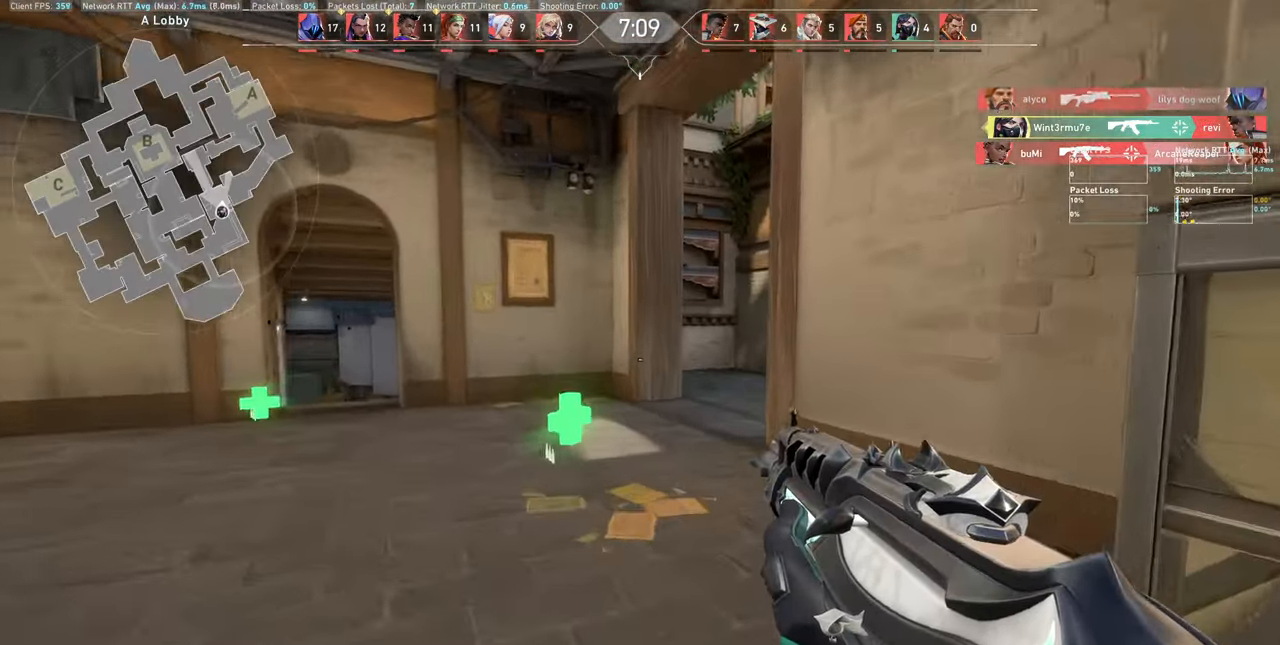
{"keys": ["w"], "mouse": [], "events": [[484, "a", "up"]]}
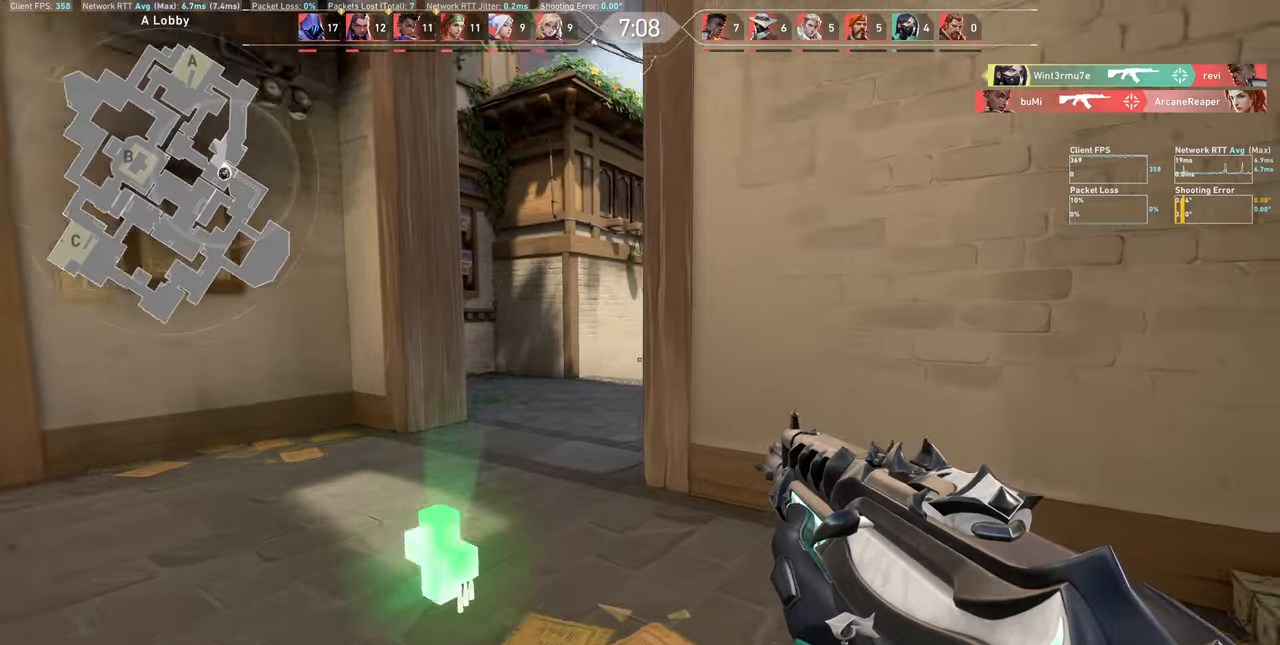
{"keys": ["w"], "mouse": [], "events": [[150, "a", "down"], [317, "a", "up"]]}
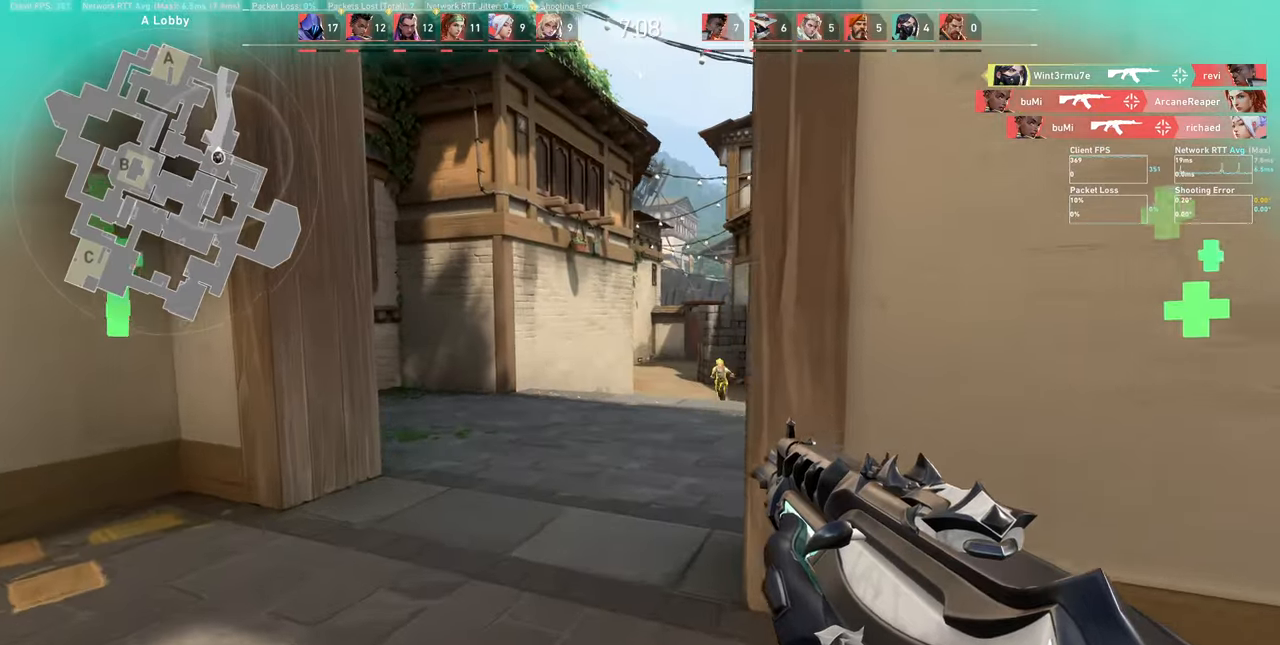
{"keys": ["w"], "mouse": [], "events": []}
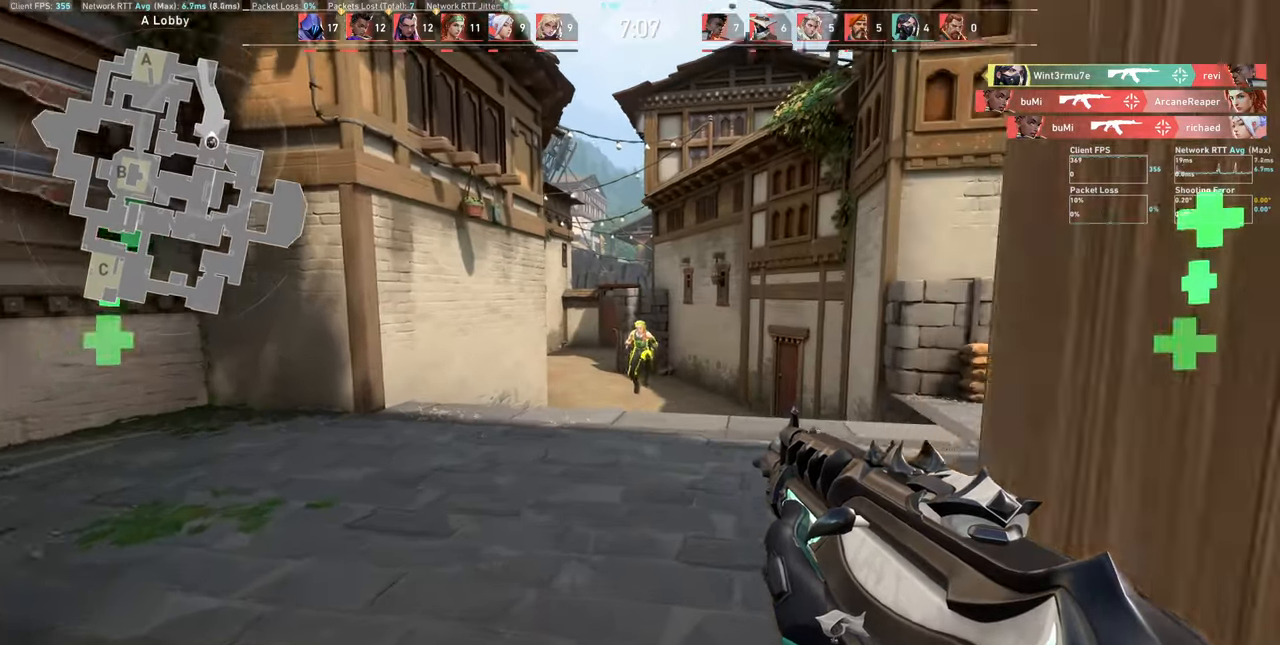
{"keys": [], "mouse": [], "events": [[50, "w", "up"], [67, "mouse_left", "down"], [200, "a", "down"], [267, "mouse_left", "up"], [384, "a", "up"]]}
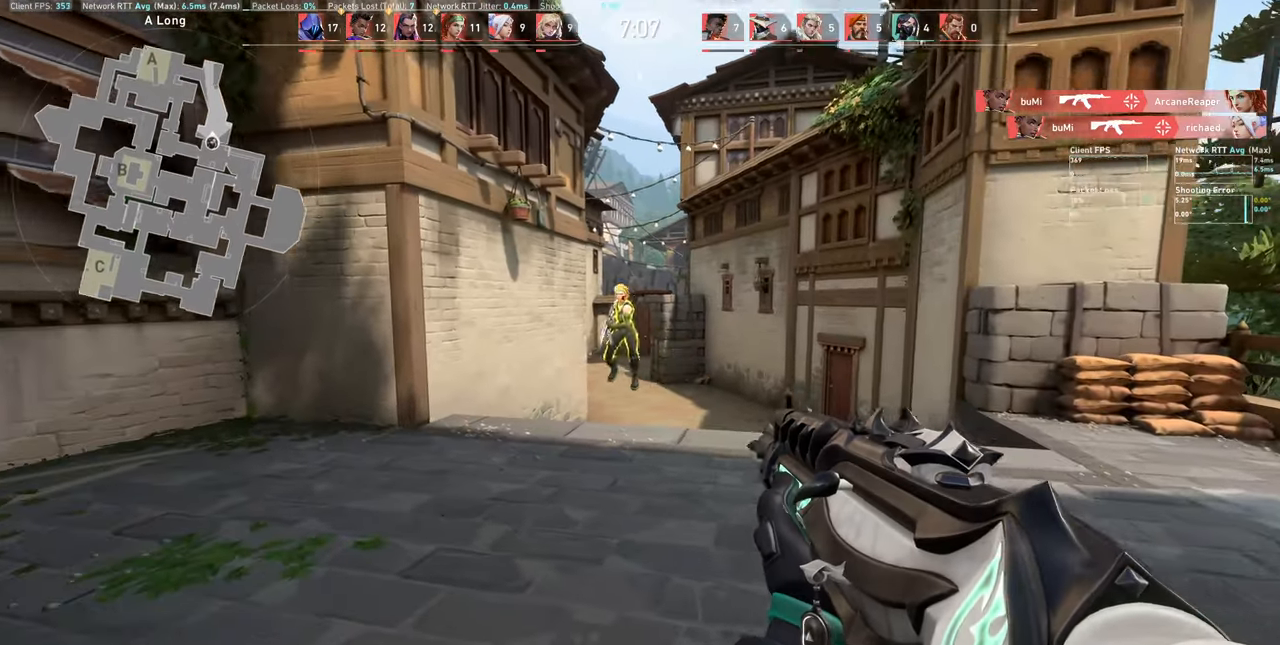
{"keys": [], "mouse": [], "events": [[84, "d", "down"], [117, "mouse_left", "down"], [350, "mouse_left", "up"], [417, "d", "up"]]}
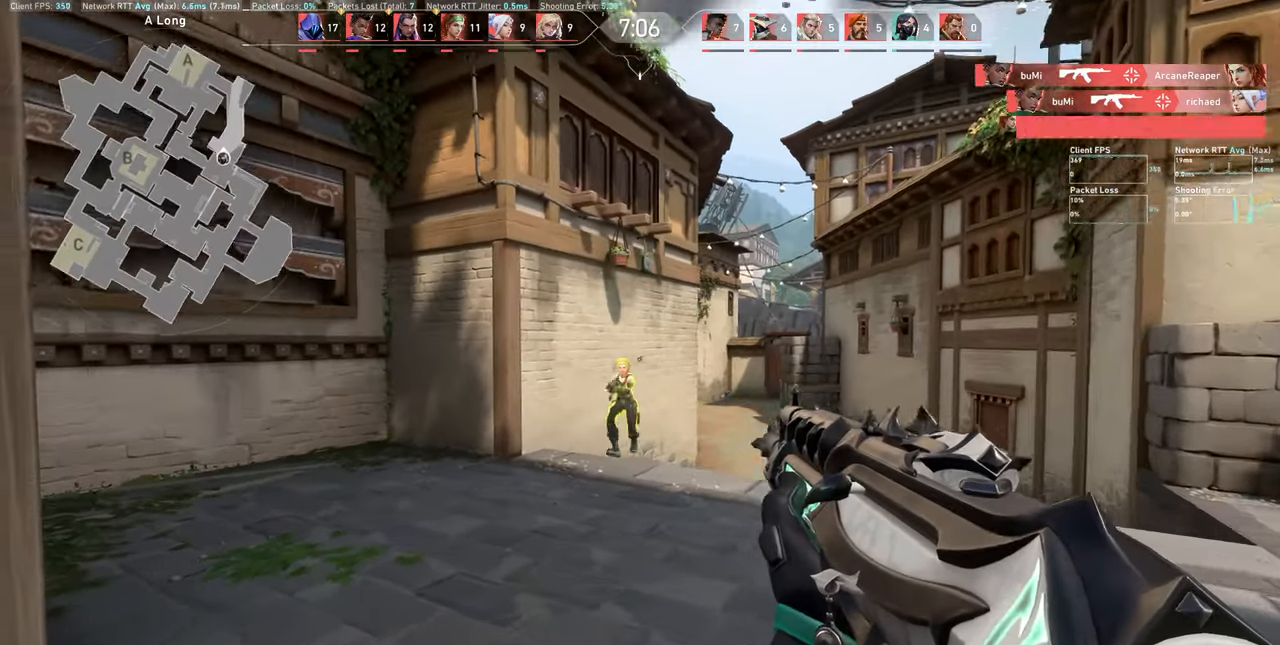
{"keys": [], "mouse": ["left"], "events": [[100, "mouse_left", "down"], [117, "a", "down"], [300, "mouse_left", "up"], [384, "a", "up"], [417, "mouse_left", "down"]]}
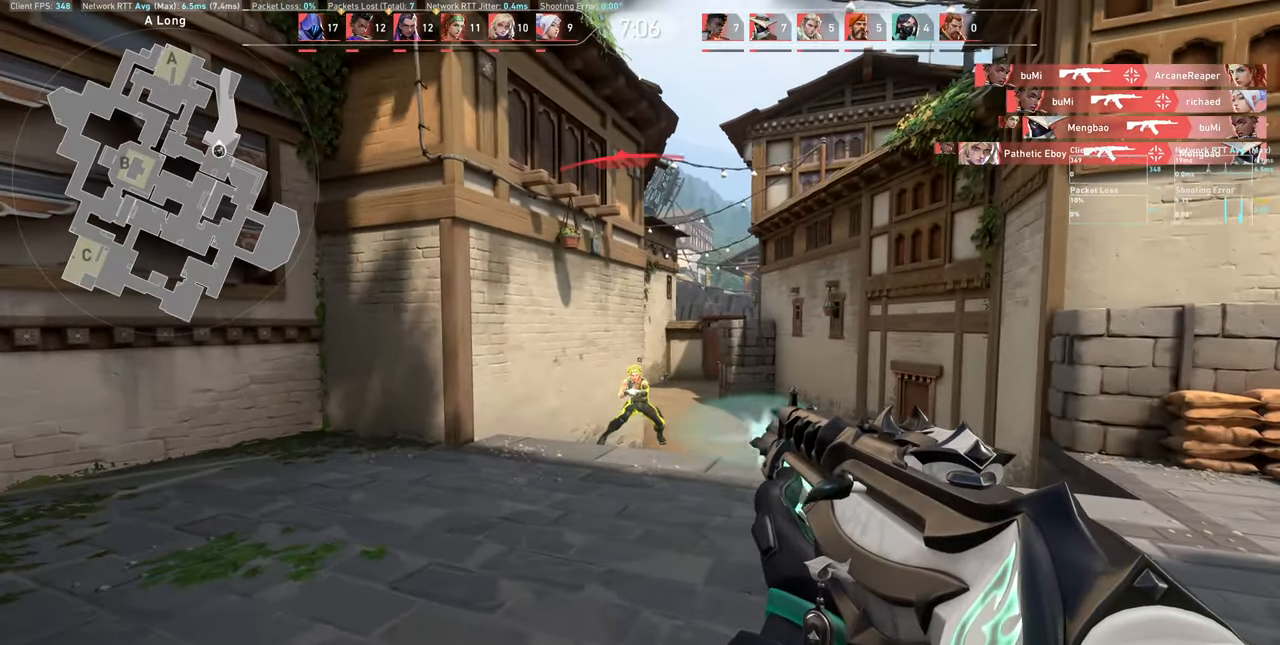
{"keys": [], "mouse": [], "events": [[50, "d", "down"], [84, "mouse_left", "up"], [300, "mouse_left", "down"], [317, "d", "up"], [500, "mouse_left", "up"]]}
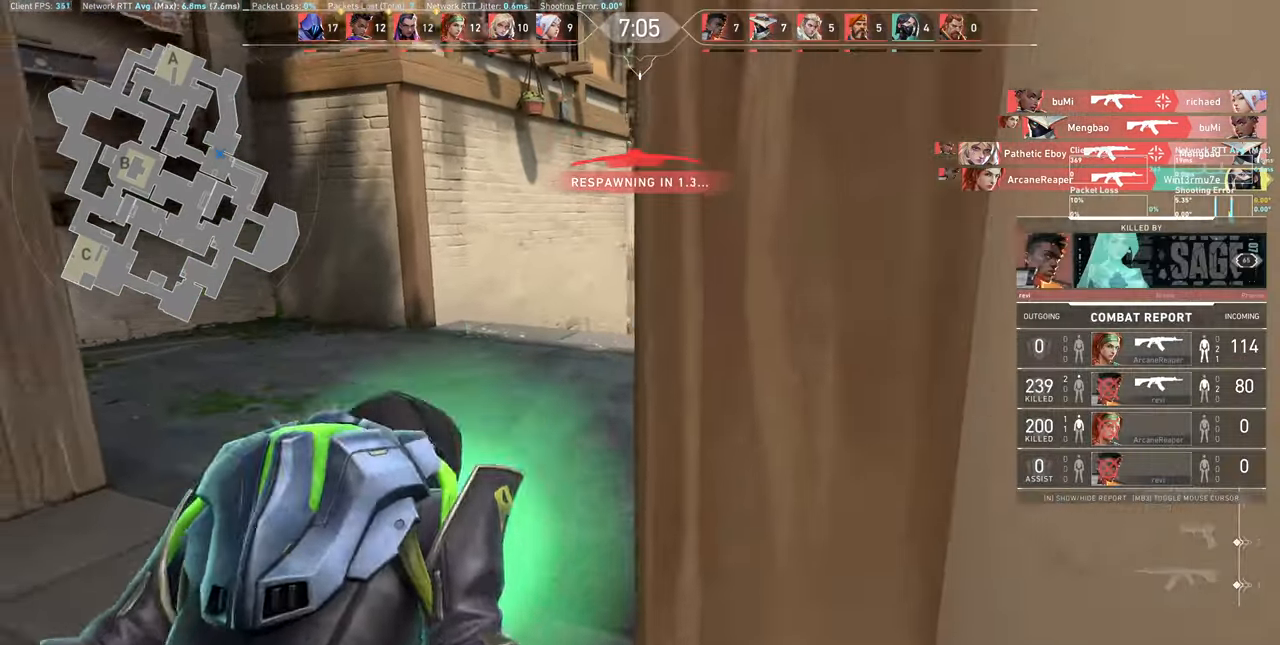
{"keys": [], "mouse": [], "events": [[50, "mouse_left", "down"], [200, "mouse_left", "up"]]}
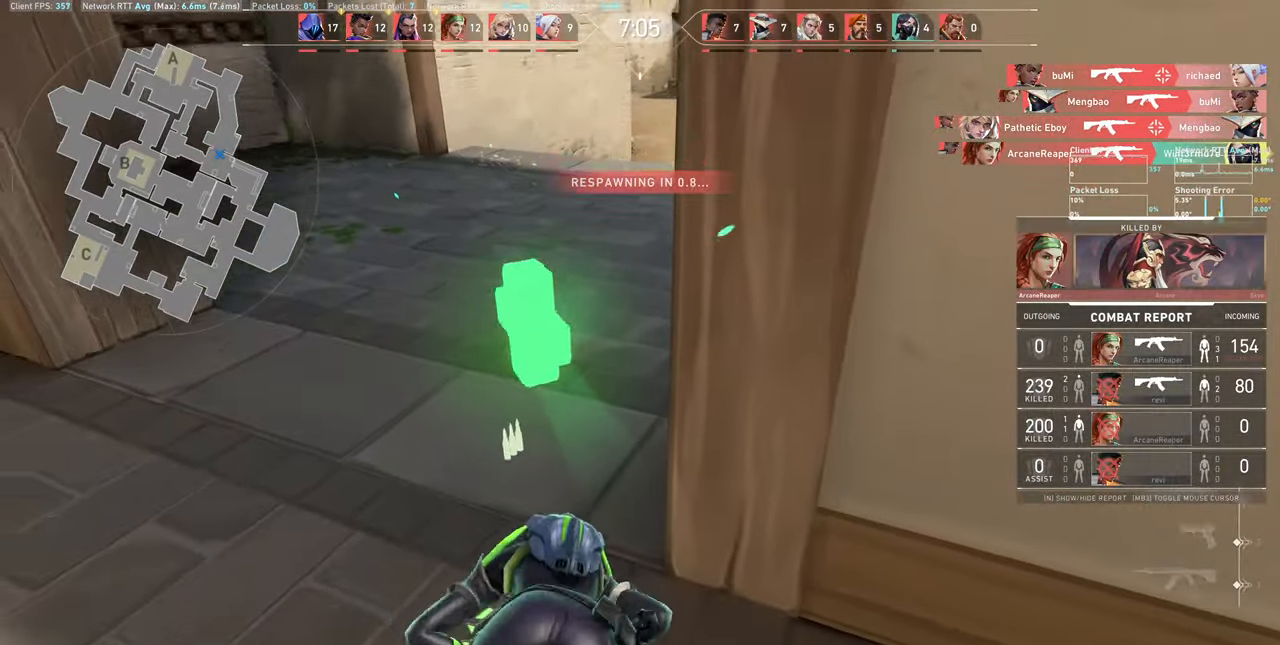
{"keys": [], "mouse": [], "events": []}